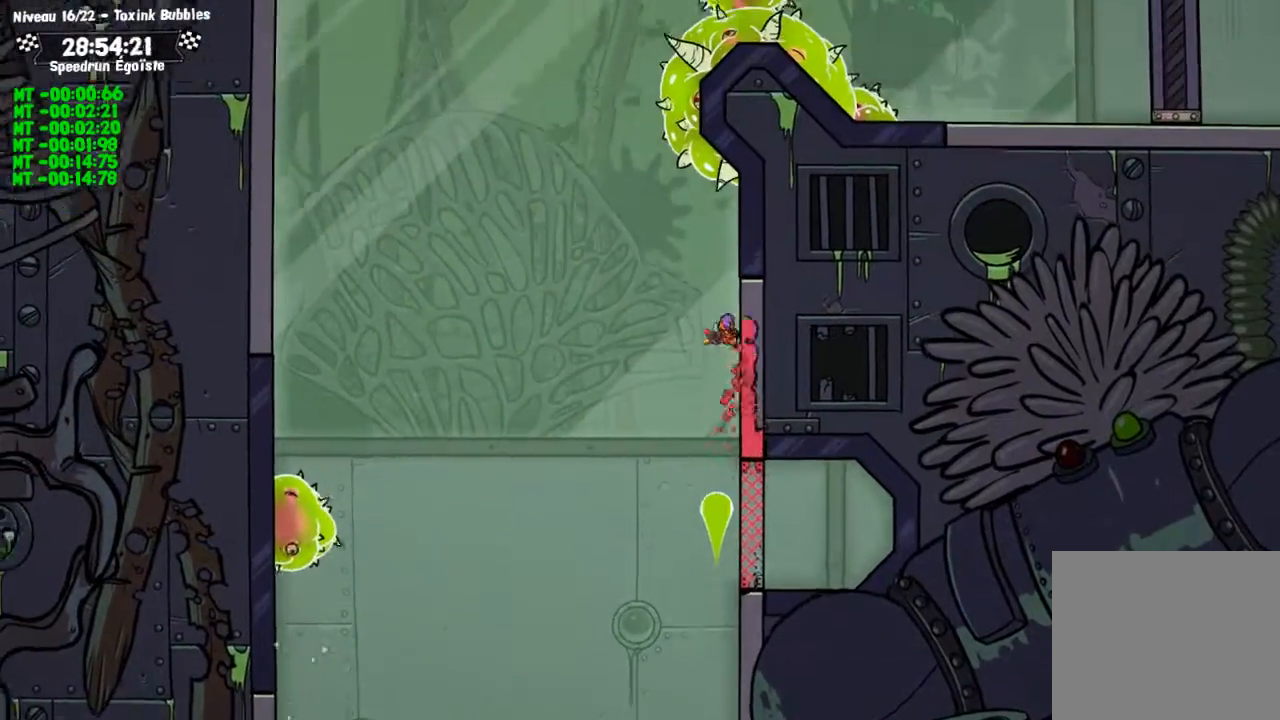
Gameplay with a controller (PlayStation layout); each line is a JSON object with the inputs held at the frame after it. "events" lists button and stick changes between this image and that frame as [ms after this image, input, new state], when the widget could be followed in between. Not read: R3.
{"buttons": [], "left_stick": "left", "right_stick": "center", "events": [[33, "left_stick", "left"], [100, "TRIANGLE", "up"]]}
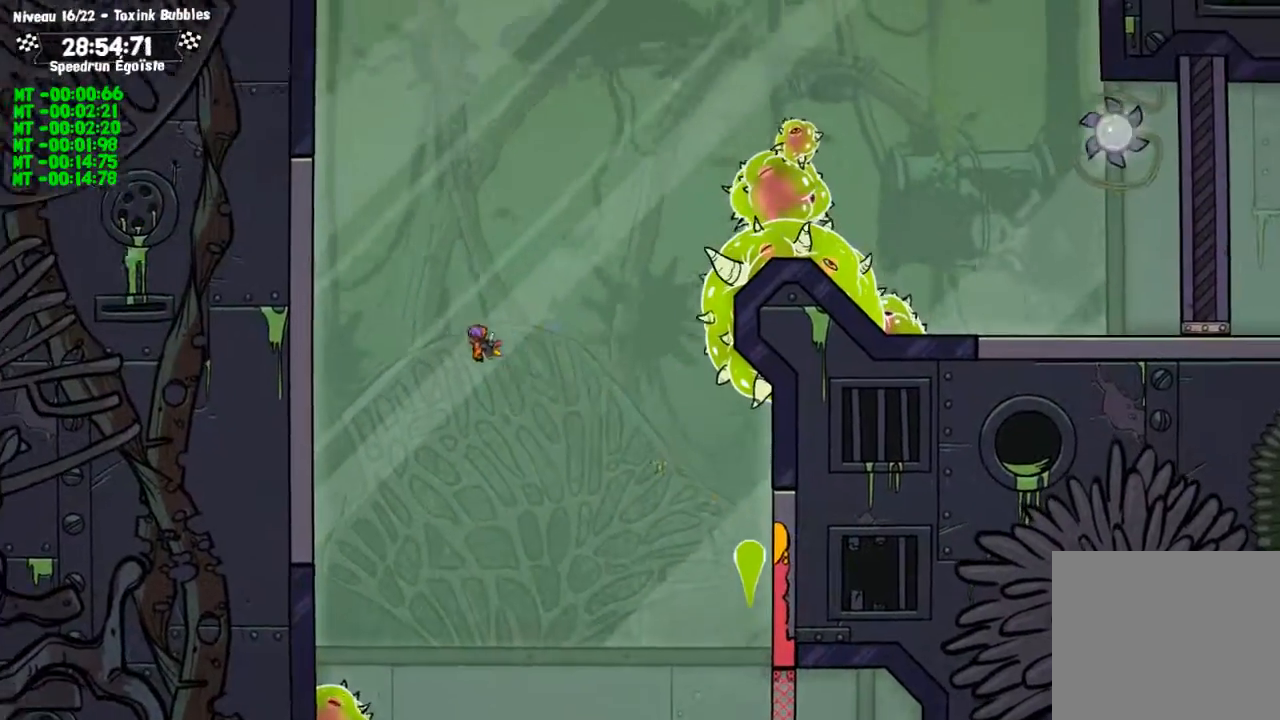
{"buttons": ["CIRCLE"], "left_stick": "left", "right_stick": "center", "events": [[233, "CIRCLE", "down"]]}
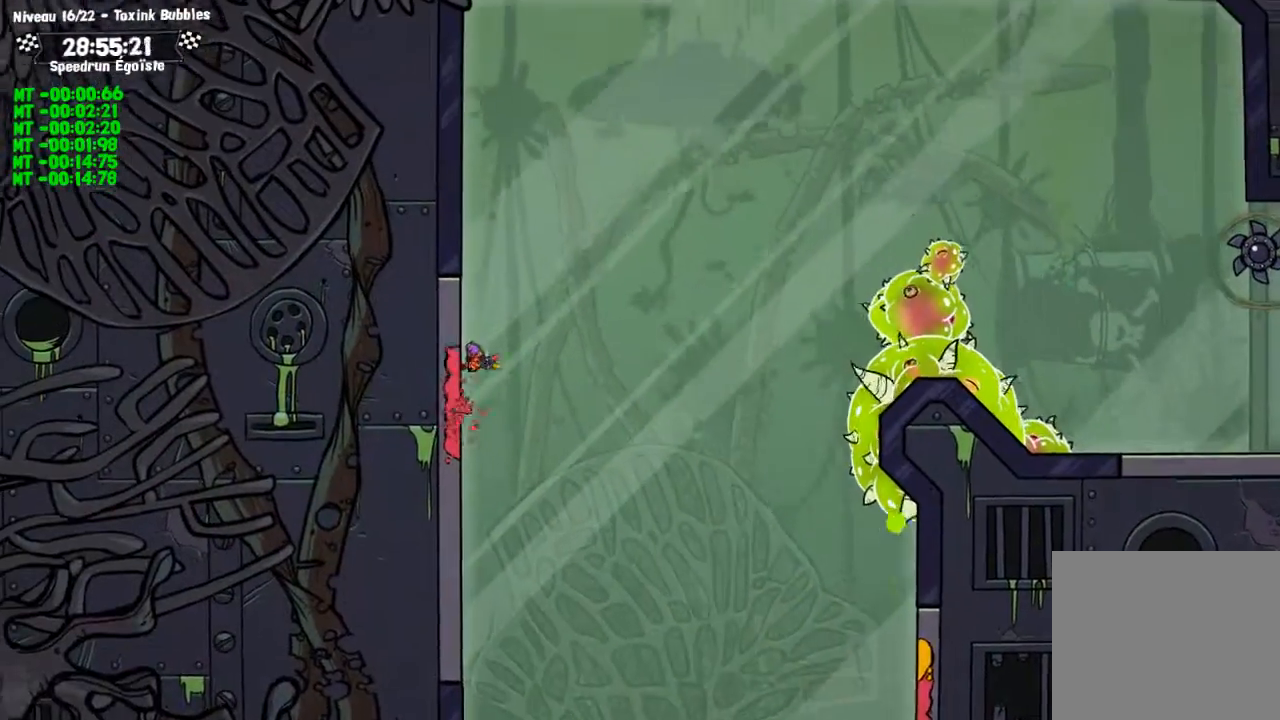
{"buttons": ["SQUARE"], "left_stick": "center", "right_stick": "center", "events": [[33, "TRIANGLE", "down"], [67, "CIRCLE", "up"], [134, "TRIANGLE", "up"], [134, "left_stick", "center"], [501, "SQUARE", "down"]]}
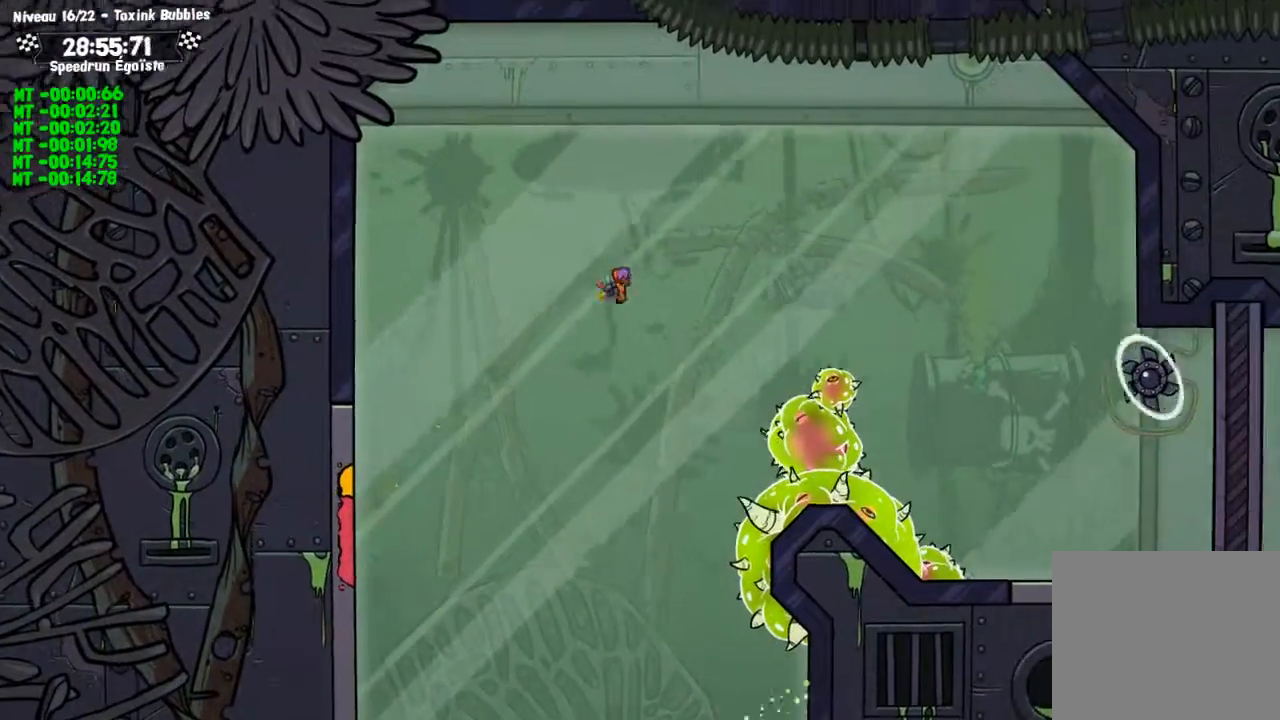
{"buttons": ["SQUARE"], "left_stick": "center", "right_stick": "center", "events": []}
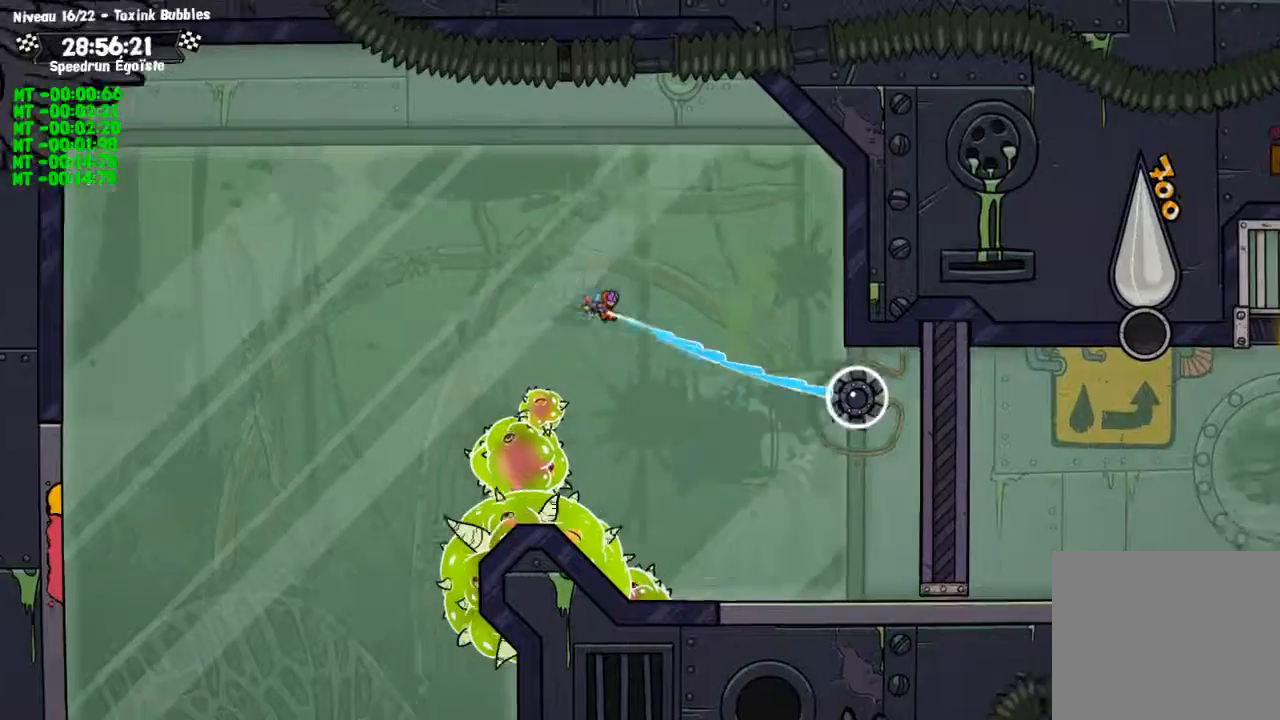
{"buttons": ["SQUARE"], "left_stick": "center", "right_stick": "center", "events": []}
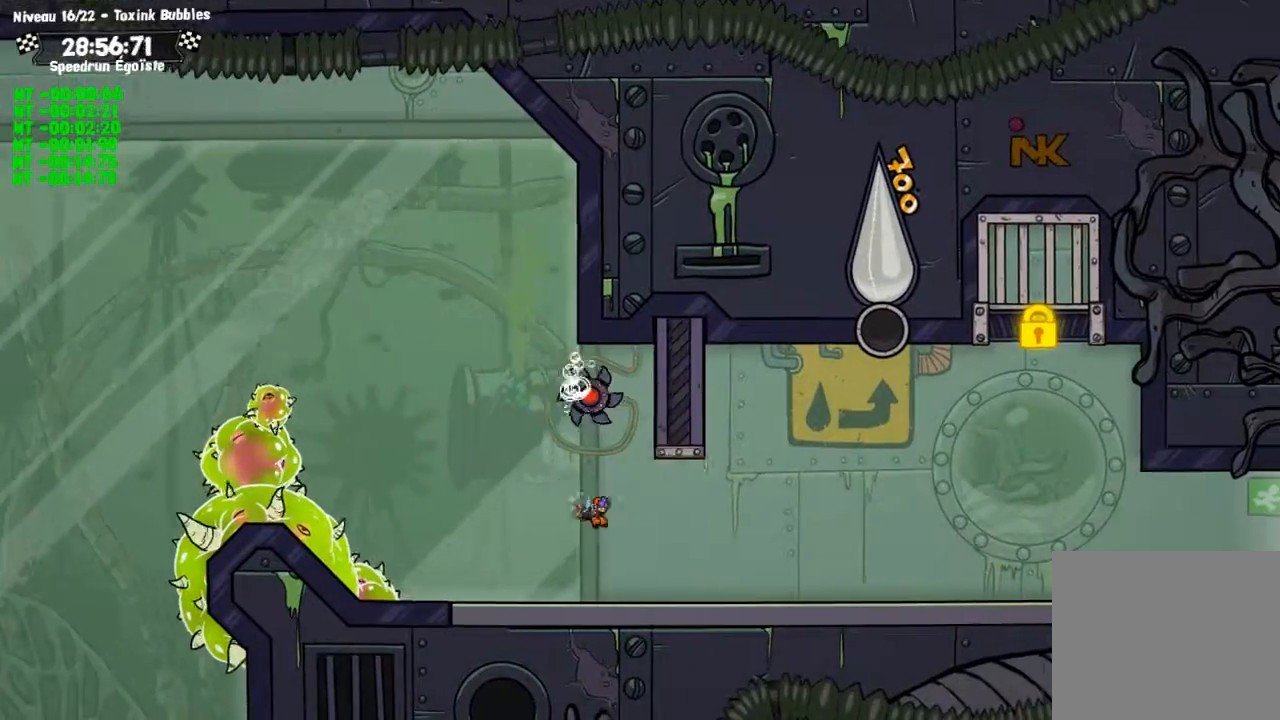
{"buttons": ["CROSS"], "left_stick": "center", "right_stick": "center", "events": [[66, "SQUARE", "up"], [166, "CROSS", "down"]]}
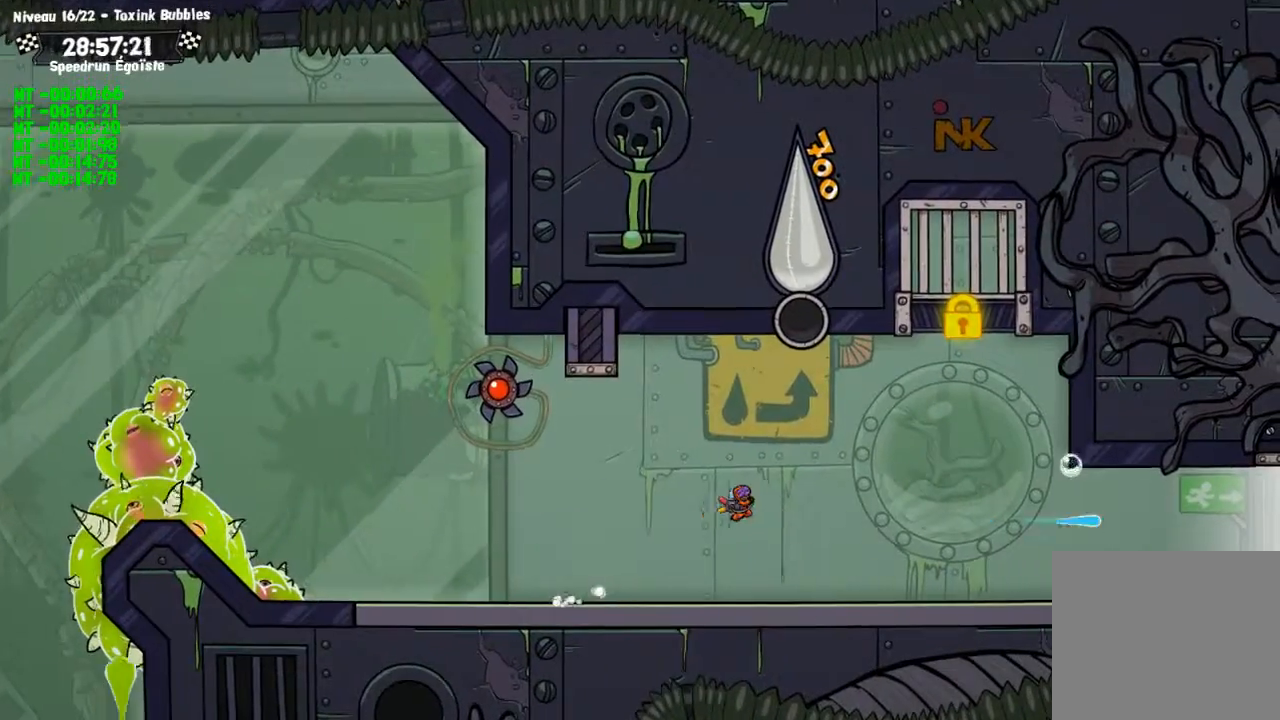
{"buttons": [], "left_stick": "center", "right_stick": "center", "events": [[234, "CROSS", "up"]]}
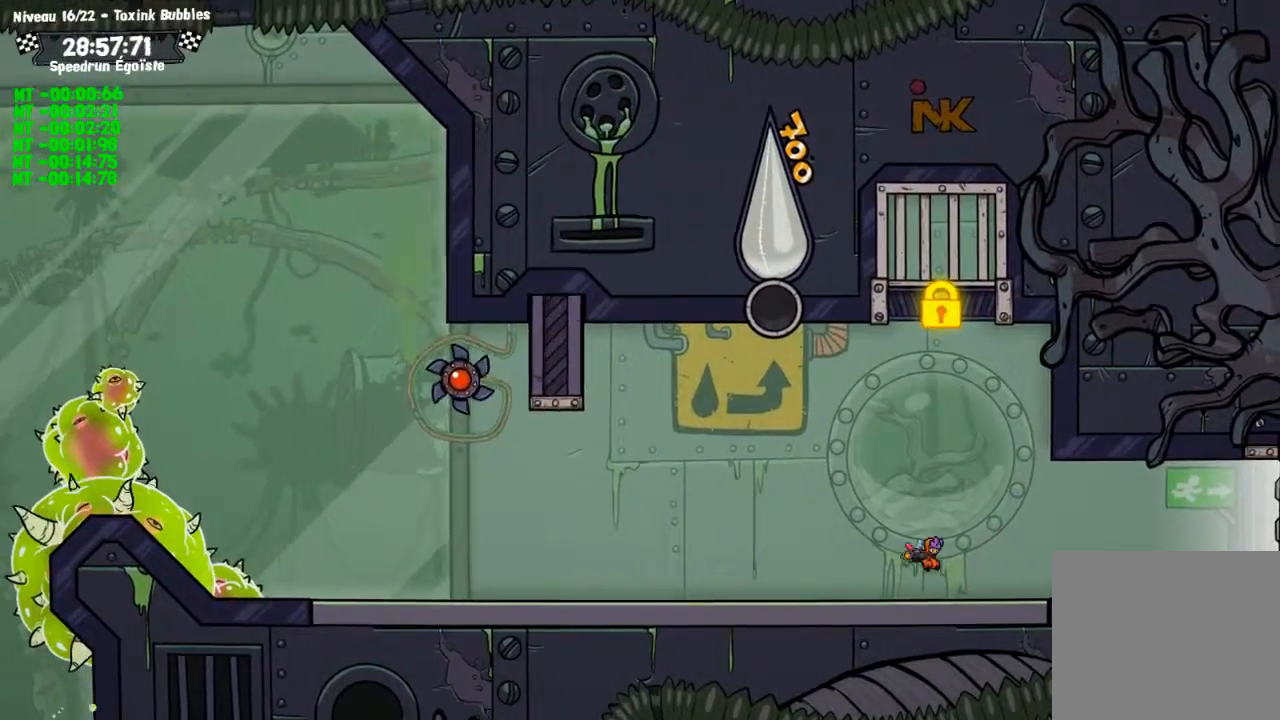
{"buttons": [], "left_stick": "center", "right_stick": "center", "events": [[100, "CROSS", "down"], [233, "CROSS", "up"]]}
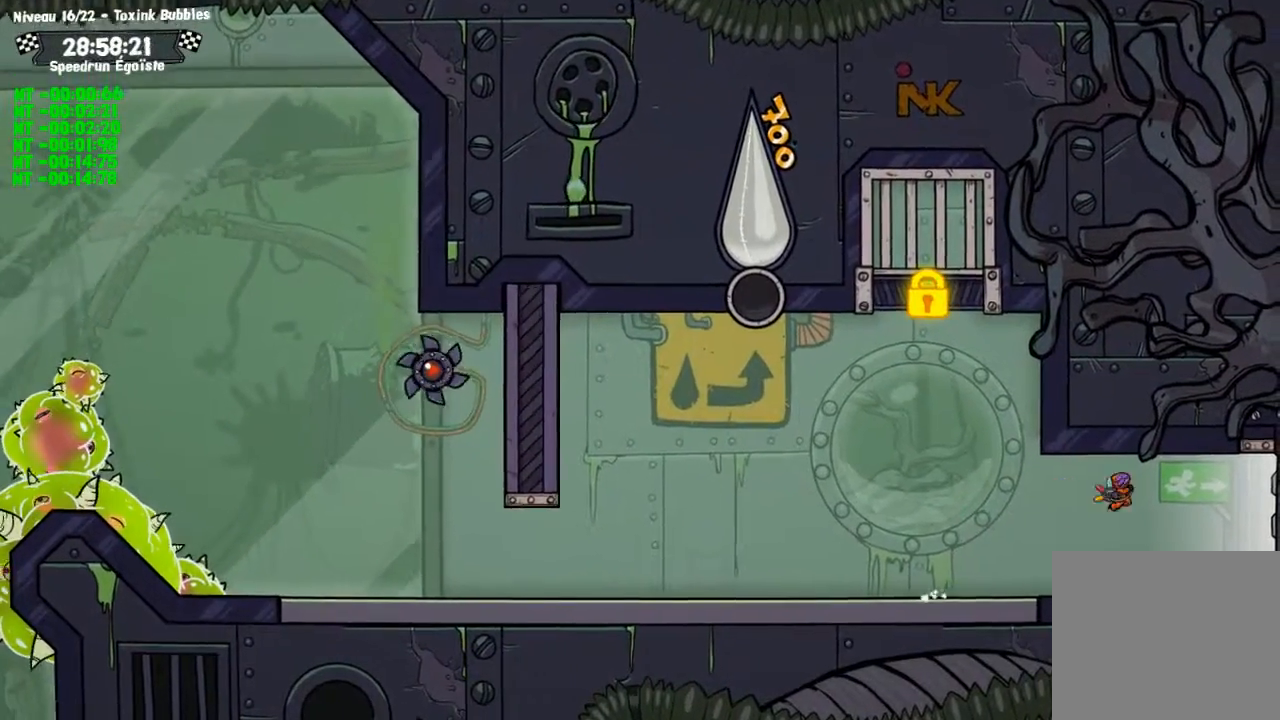
{"buttons": [], "left_stick": "center", "right_stick": "center", "events": []}
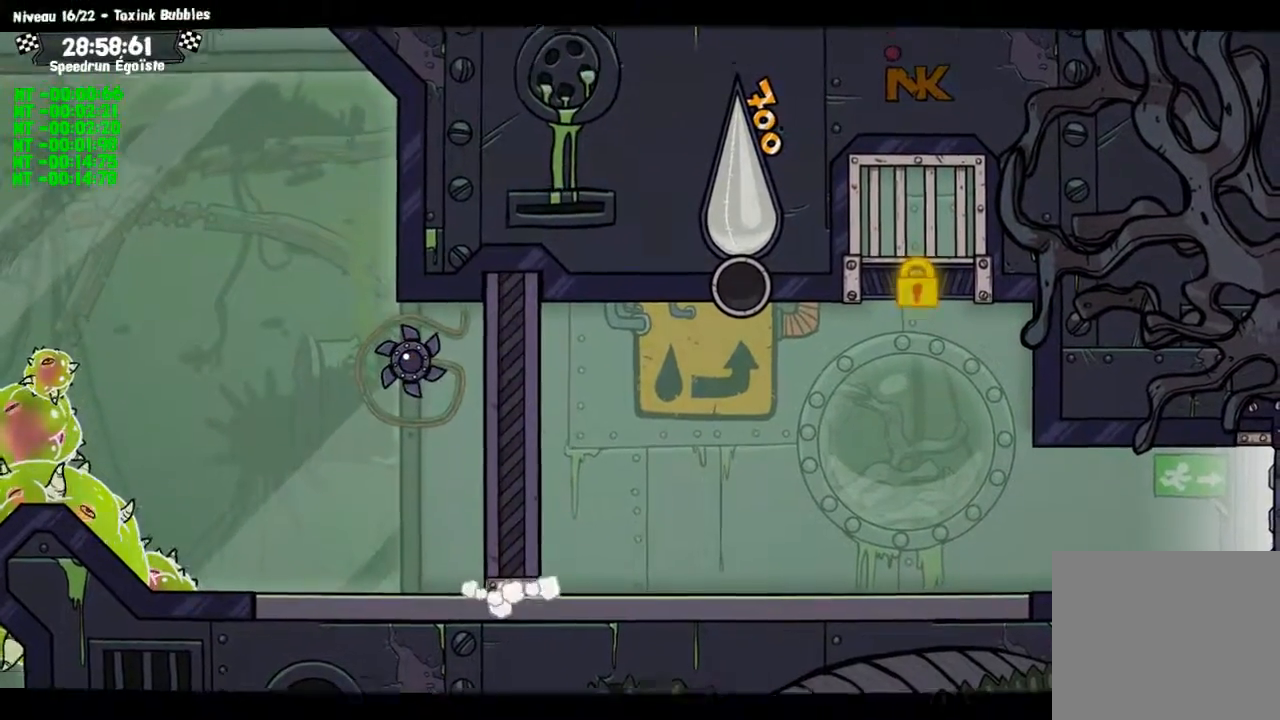
{"buttons": ["CROSS"], "left_stick": "left", "right_stick": "center"}